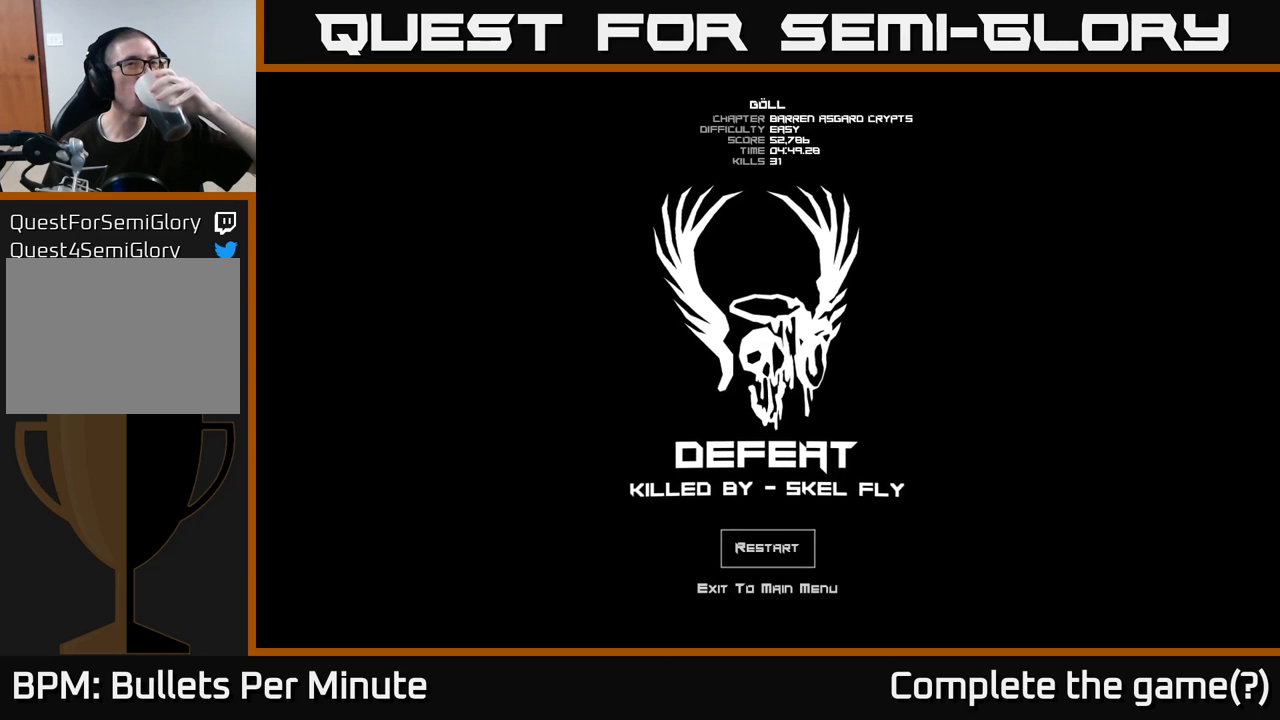
Gameplay with a controller (Xbox layout); each line is a JSON object with the inputs held at the frame after it. "events" lists button and stick changes between this image and that frame as [ms after this image, input, new state], when the widget could be followed in between.
{"buttons": [], "left_stick": "center", "right_stick": "center", "events": [[383, "A", "down"], [467, "A", "up"]]}
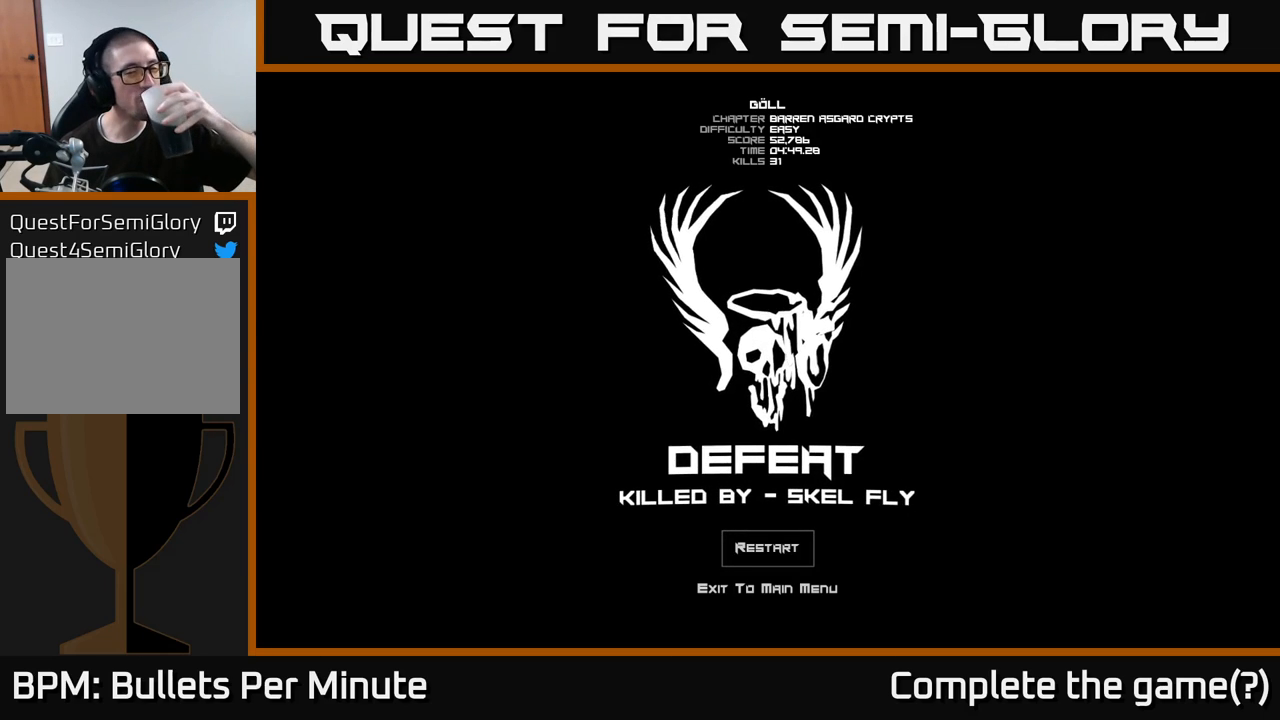
{"buttons": [], "left_stick": "center", "right_stick": "center", "events": []}
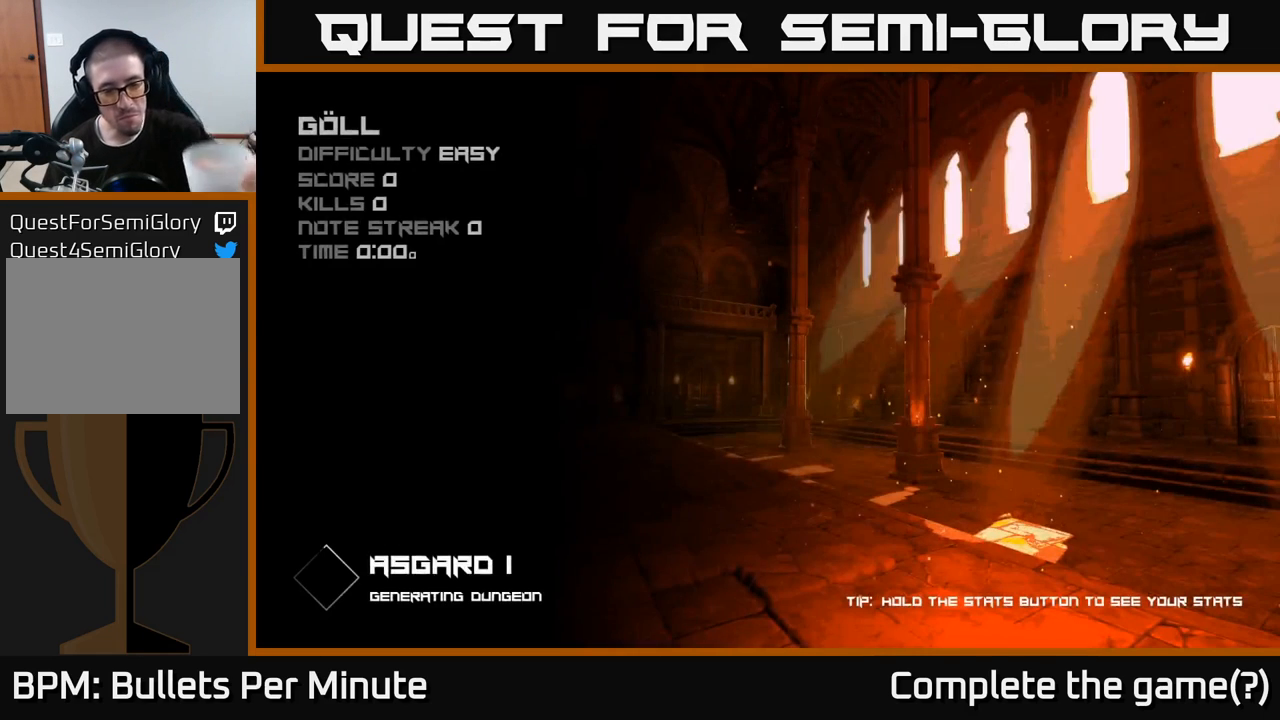
{"buttons": [], "left_stick": "center", "right_stick": "center", "events": []}
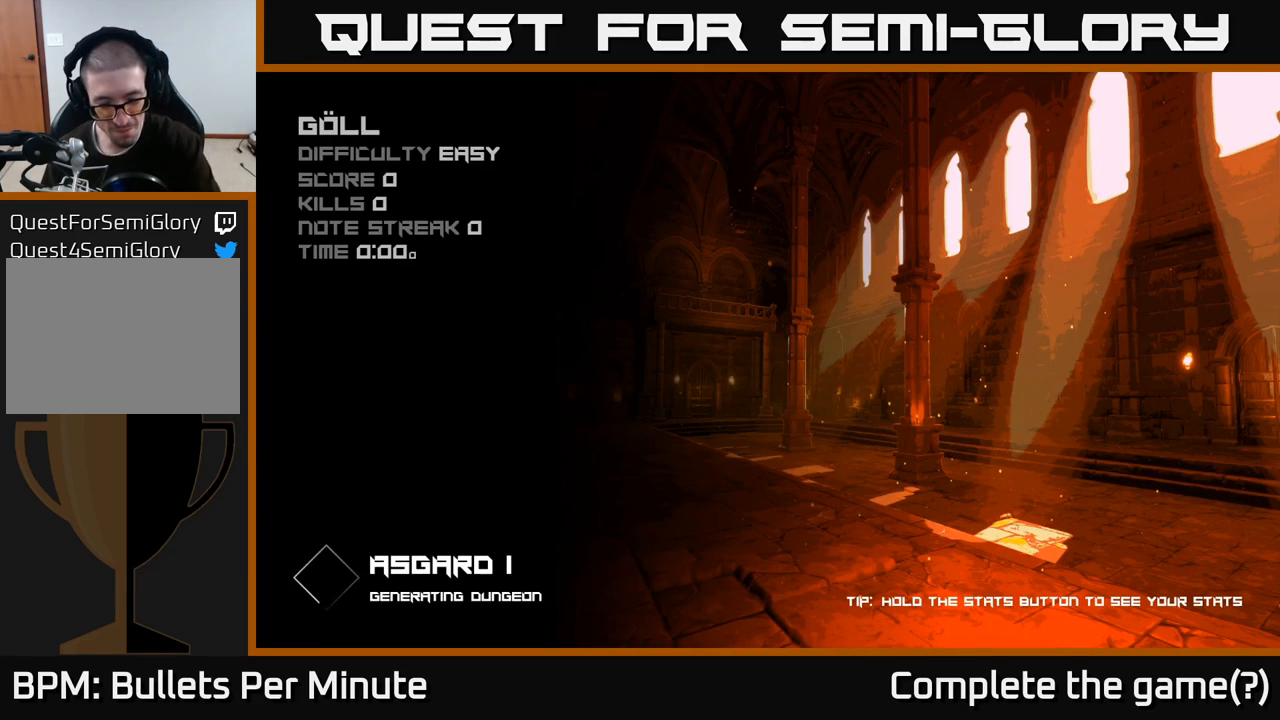
{"buttons": [], "left_stick": "center", "right_stick": "center", "events": []}
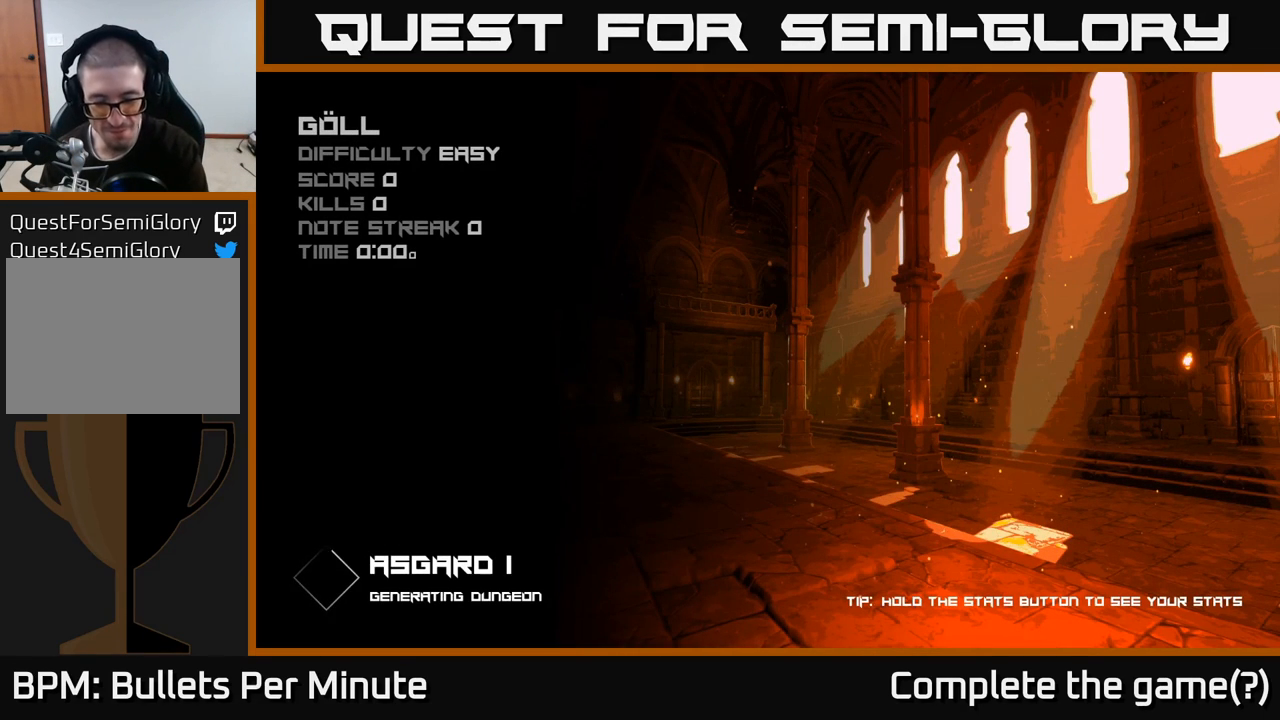
{"buttons": [], "left_stick": "center", "right_stick": "center", "events": []}
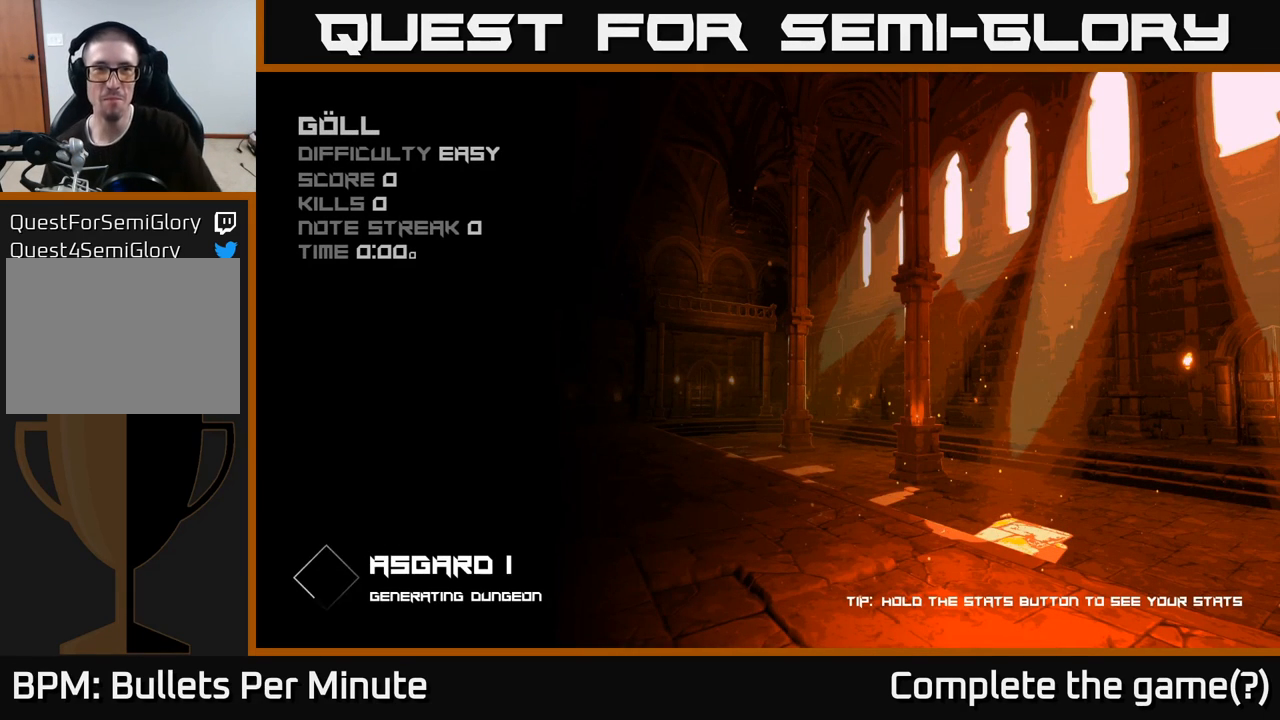
{"buttons": [], "left_stick": "center", "right_stick": "center", "events": []}
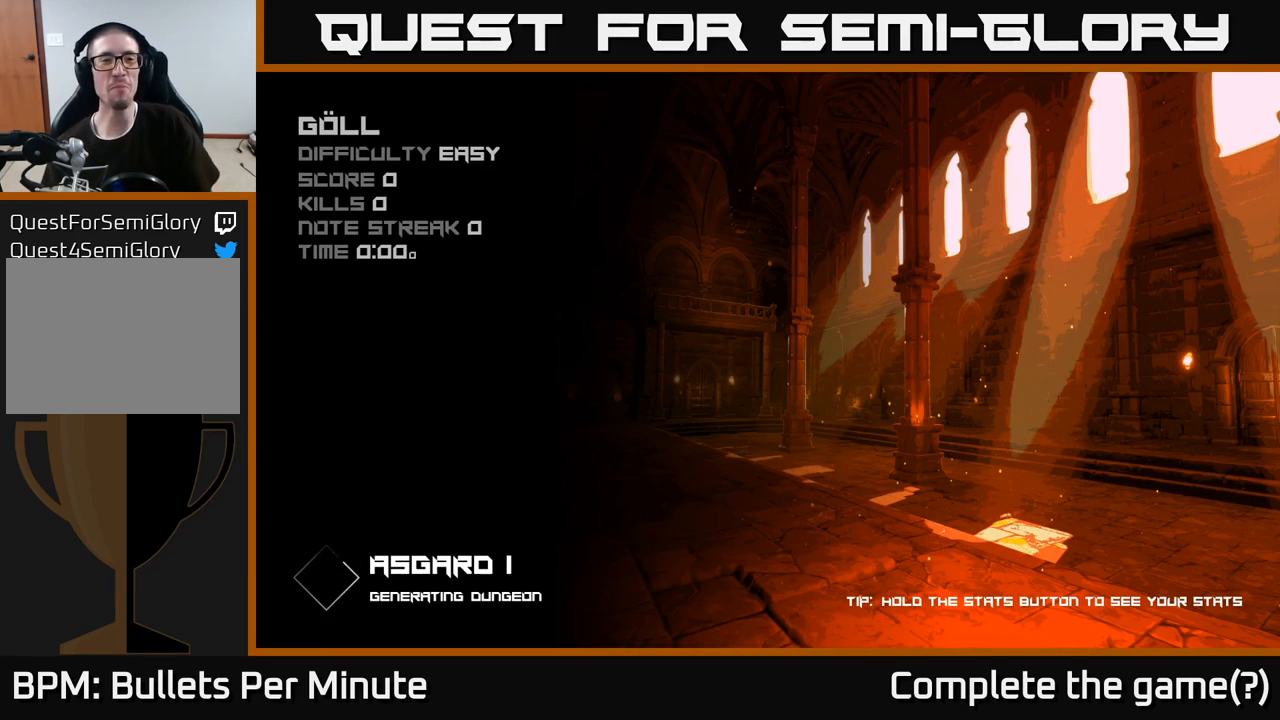
{"buttons": [], "left_stick": "center", "right_stick": "center", "events": []}
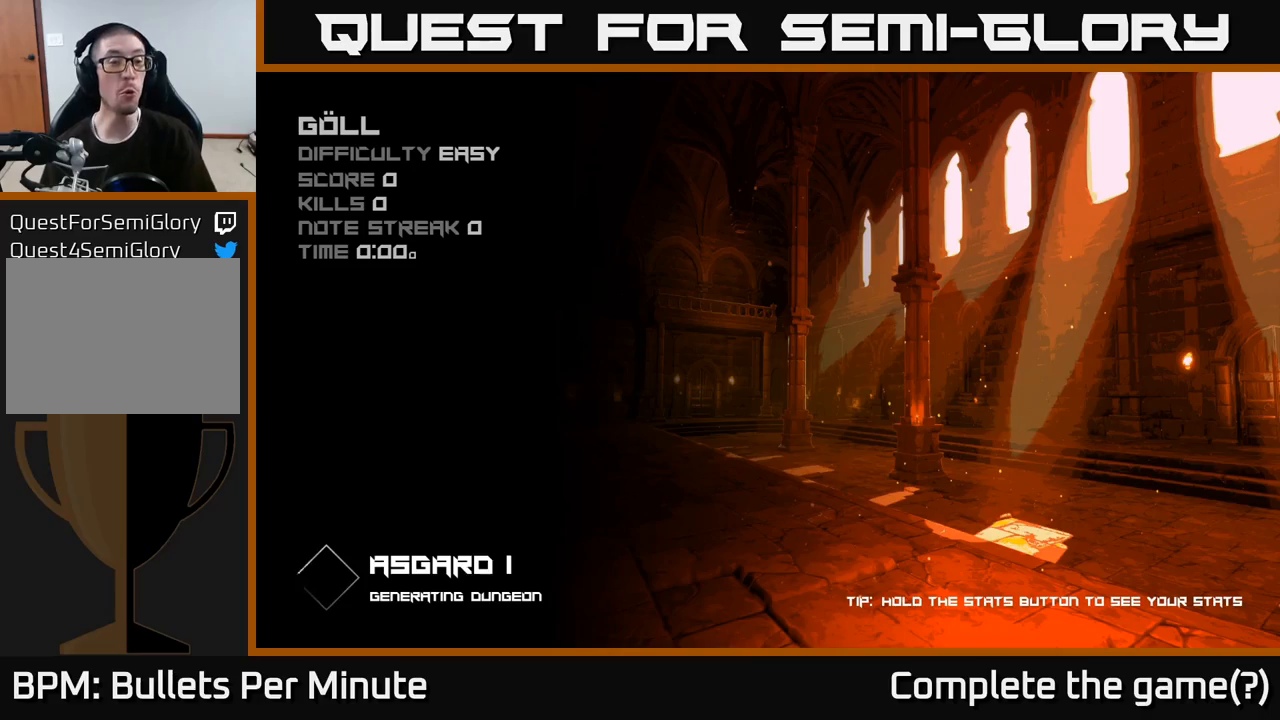
{"buttons": [], "left_stick": "center", "right_stick": "center", "events": []}
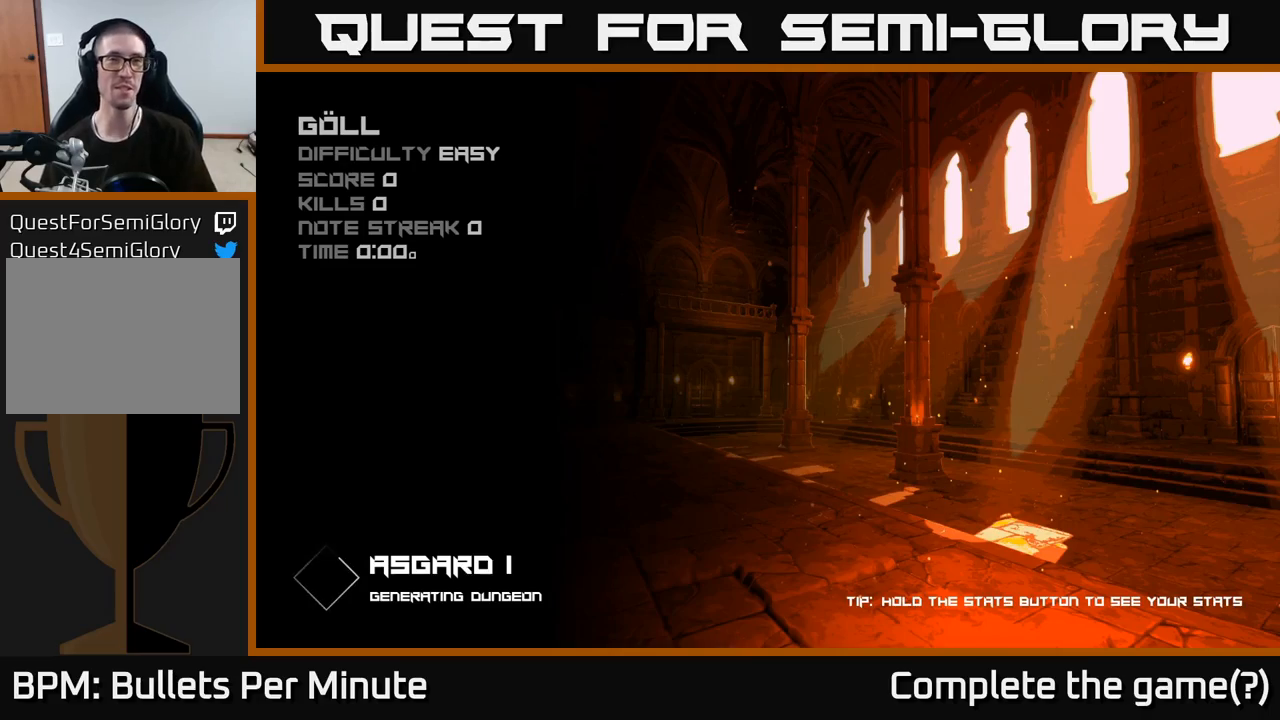
{"buttons": [], "left_stick": "center", "right_stick": "center", "events": [[67, "A", "down"], [133, "A", "up"]]}
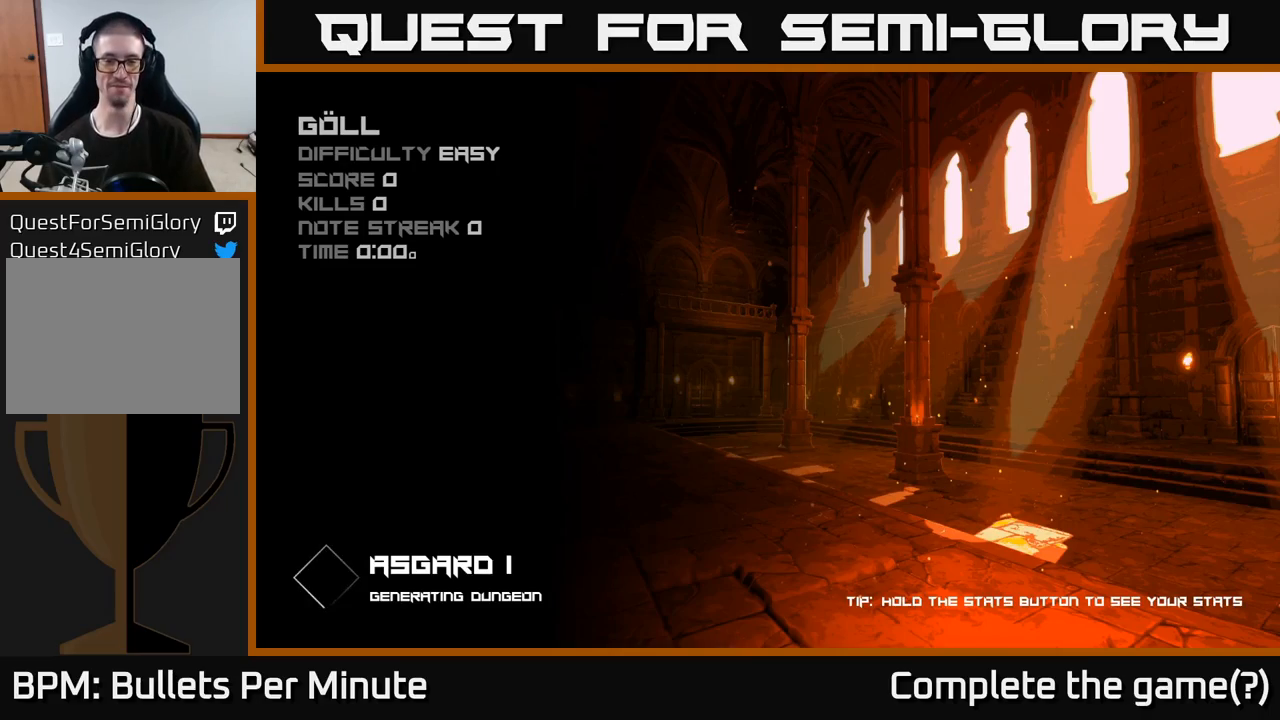
{"buttons": [], "left_stick": "center", "right_stick": "center", "events": []}
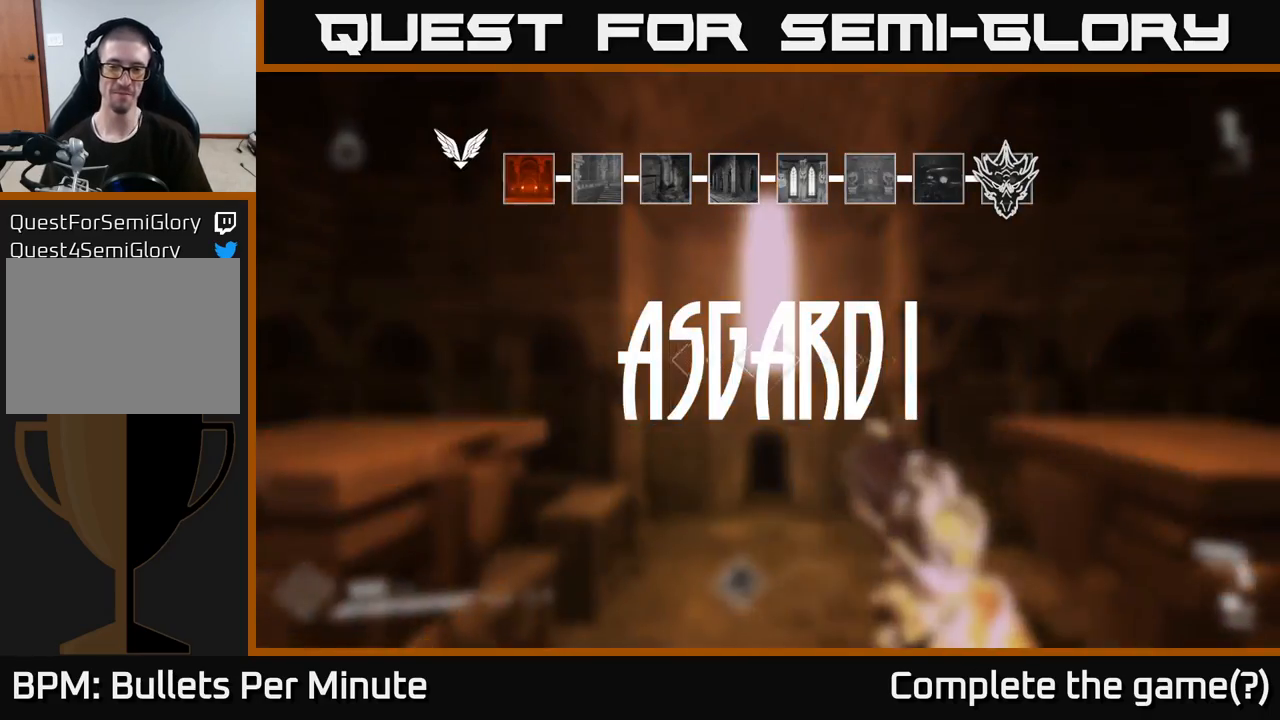
{"buttons": [], "left_stick": "center", "right_stick": "center", "events": []}
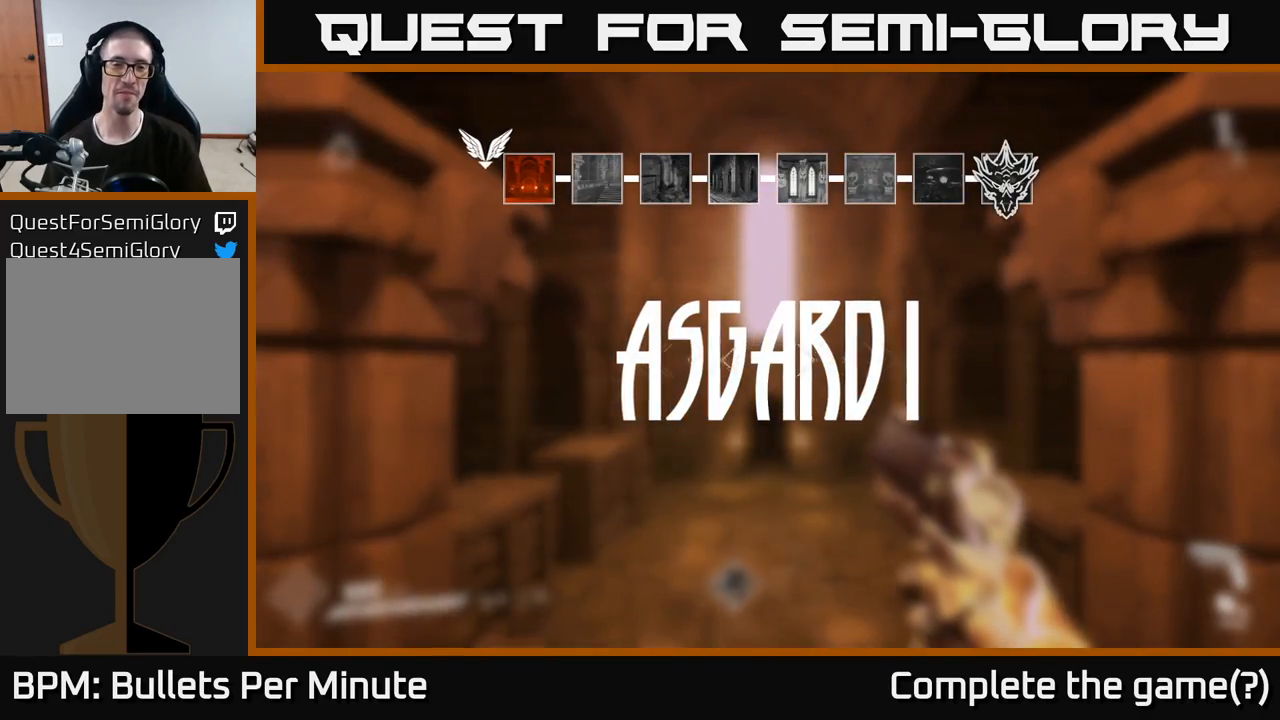
{"buttons": [], "left_stick": "up", "right_stick": "center", "events": [[450, "left_stick", "up"]]}
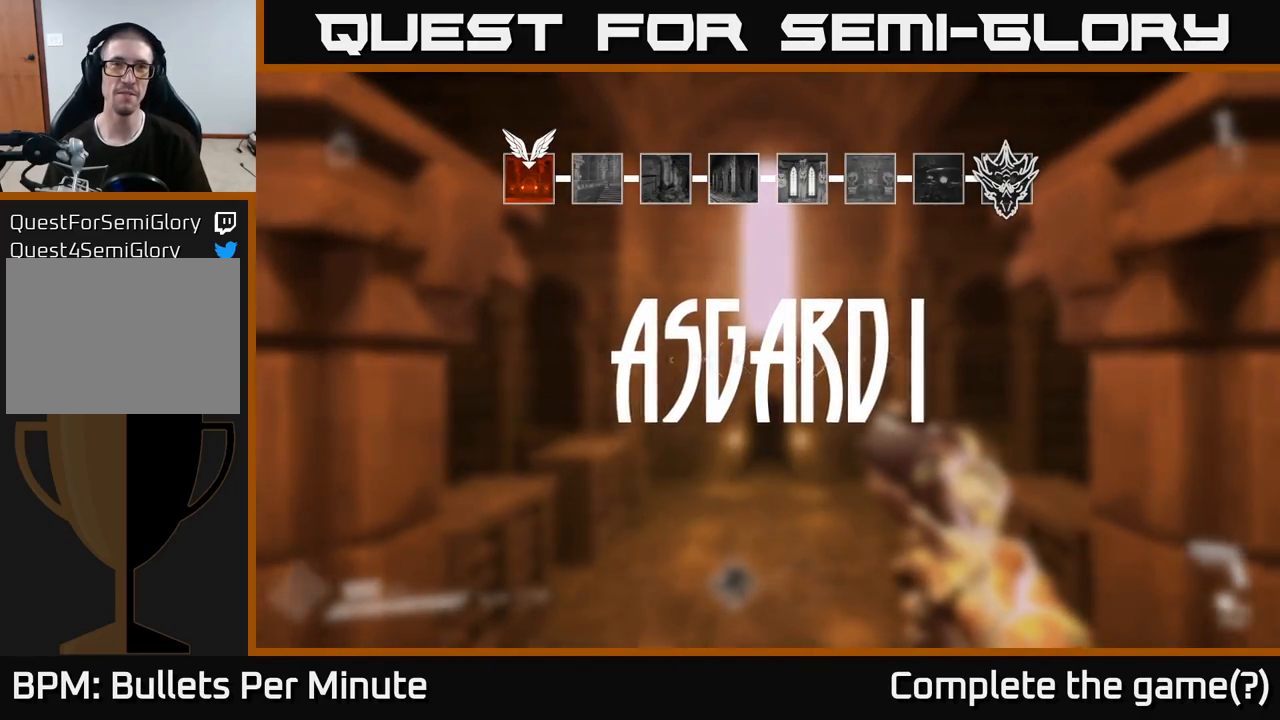
{"buttons": [], "left_stick": "up", "right_stick": "center", "events": []}
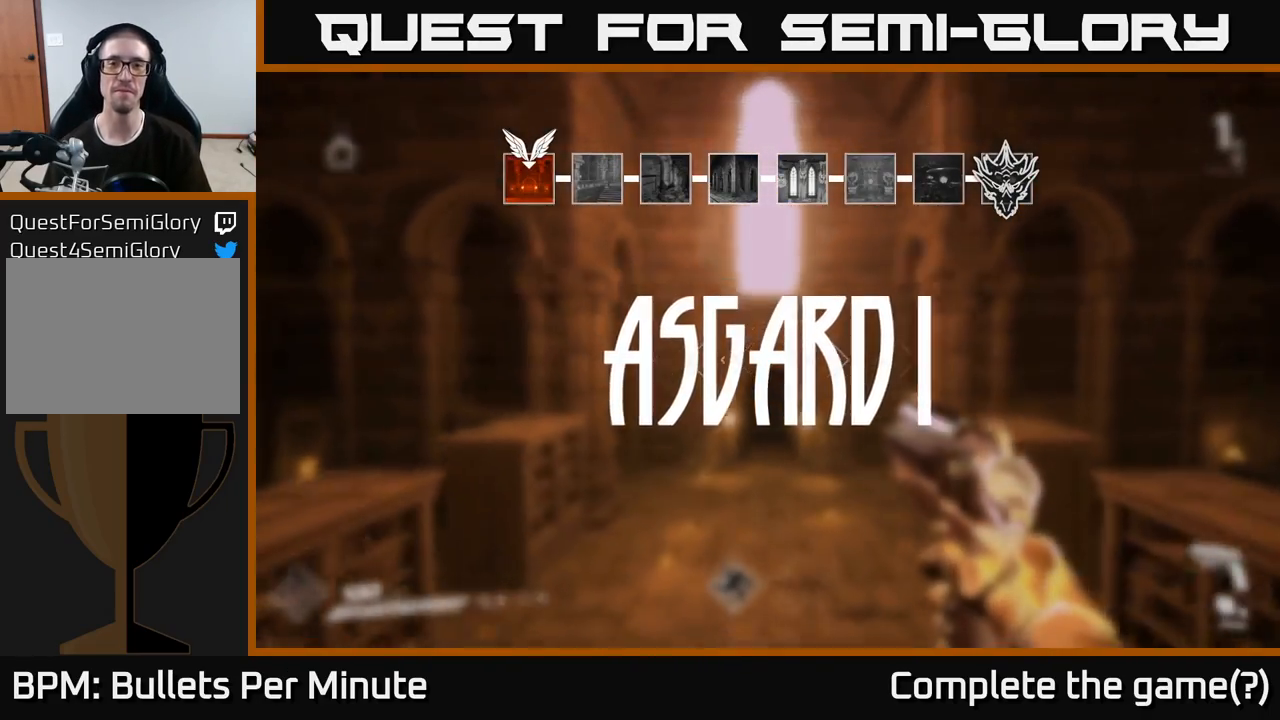
{"buttons": [], "left_stick": "up", "right_stick": "center", "events": []}
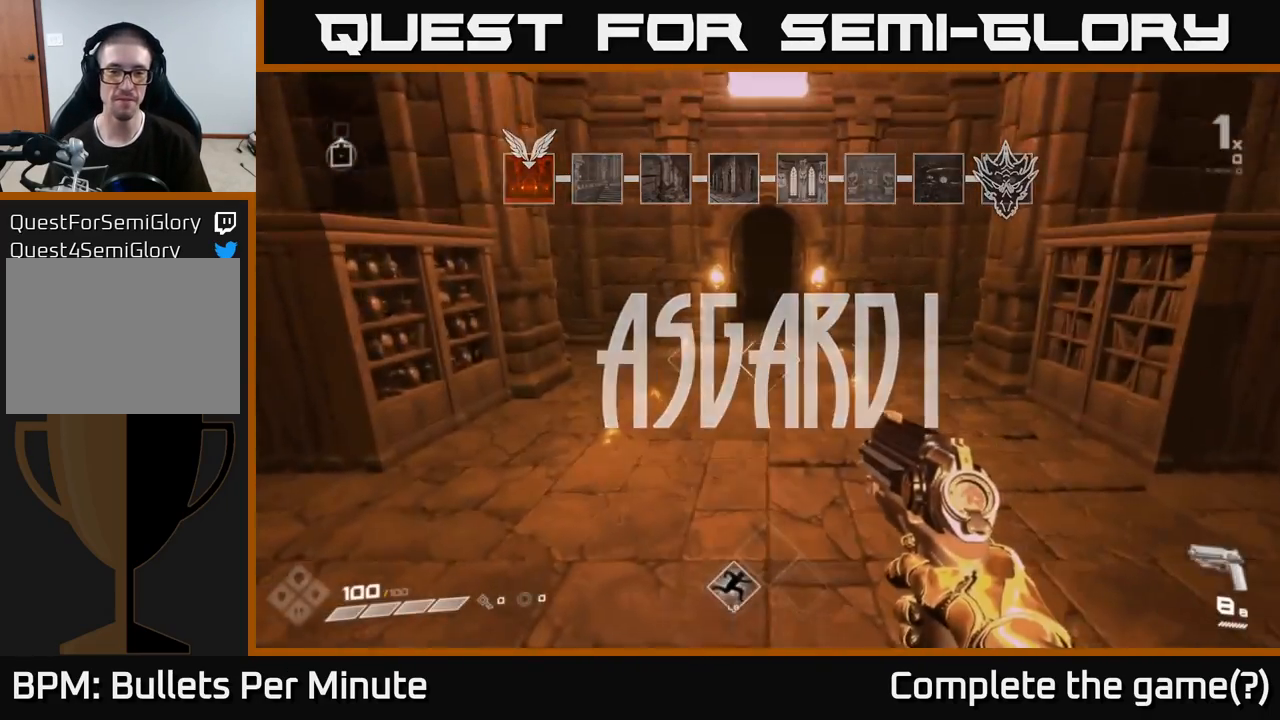
{"buttons": [], "left_stick": "center", "right_stick": "left", "events": [[133, "right_stick", "left"], [200, "left_stick", "center"], [267, "left_stick", "right"], [450, "left_stick", "center"]]}
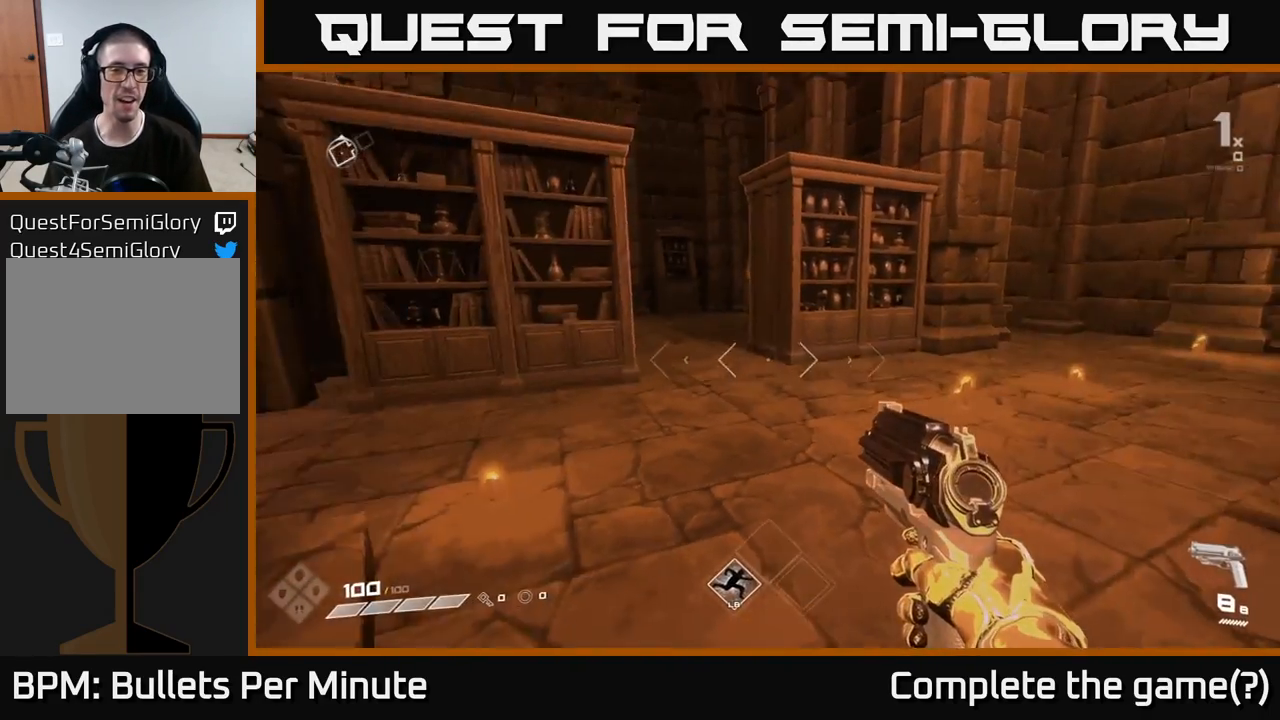
{"buttons": [], "left_stick": "left", "right_stick": "right", "events": [[17, "right_stick", "center"], [133, "right_stick", "right"], [317, "left_stick", "left"]]}
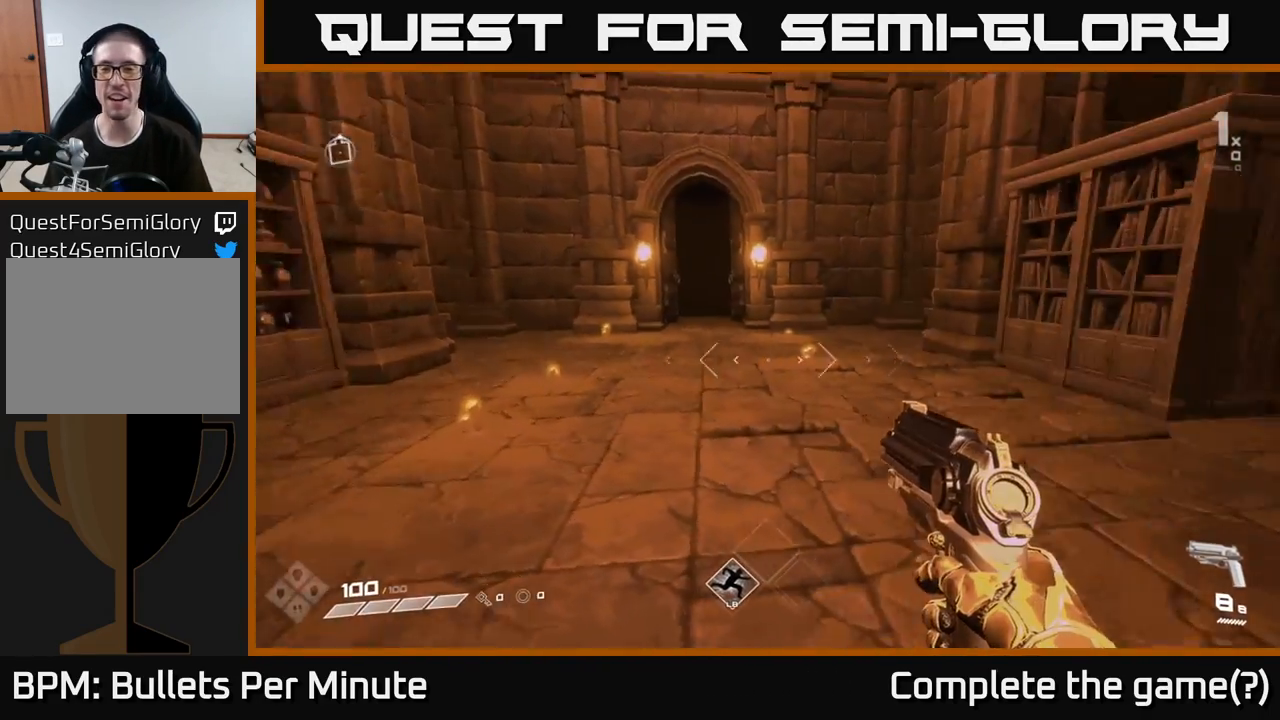
{"buttons": [], "left_stick": "center", "right_stick": "center", "events": [[17, "left_stick", "center"], [283, "right_stick", "center"]]}
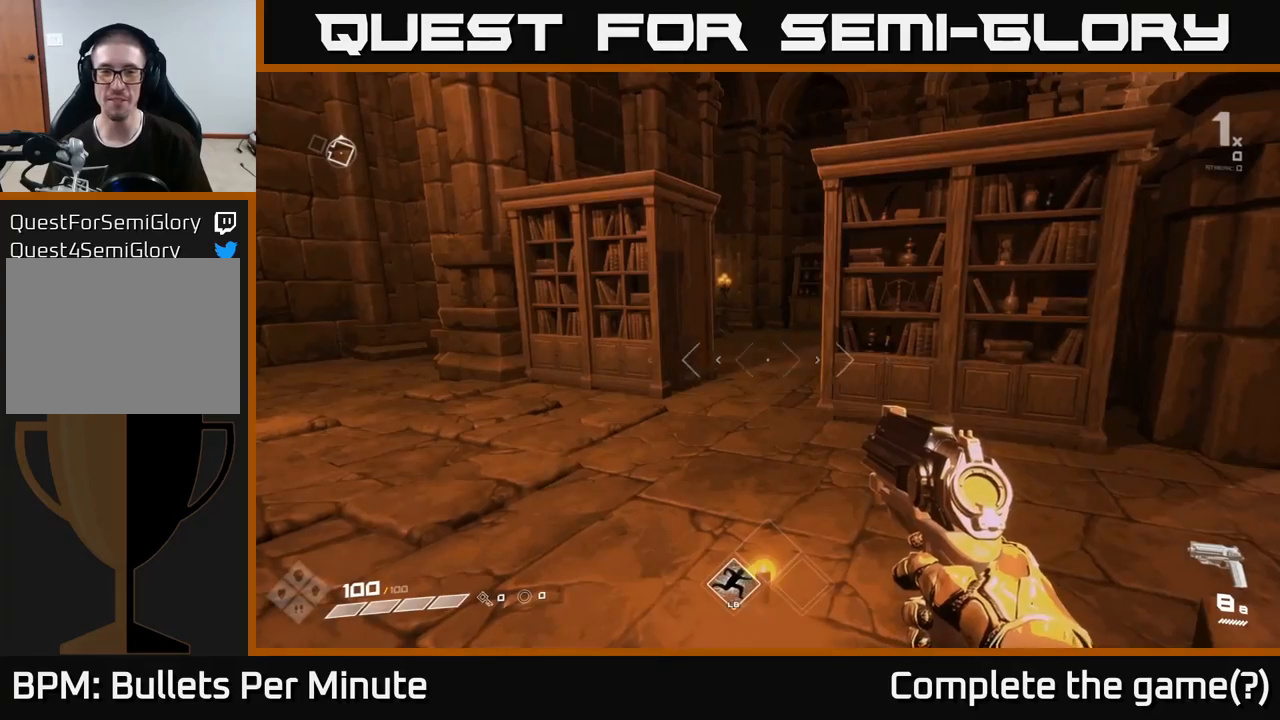
{"buttons": [], "left_stick": "center", "right_stick": "left", "events": [[83, "right_stick", "left"]]}
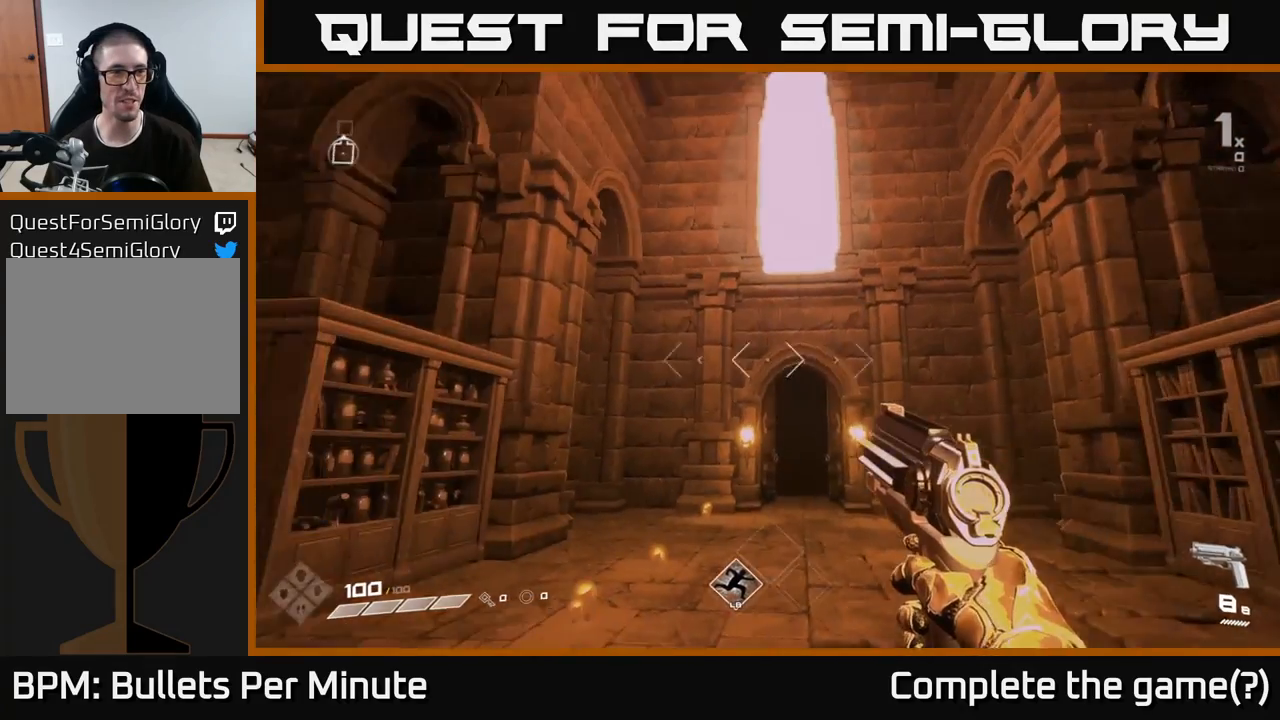
{"buttons": [], "left_stick": "up", "right_stick": "center", "events": [[17, "right_stick", "center"], [67, "left_stick", "up-left"], [117, "left_stick", "up"], [250, "right_stick", "down"], [417, "right_stick", "center"]]}
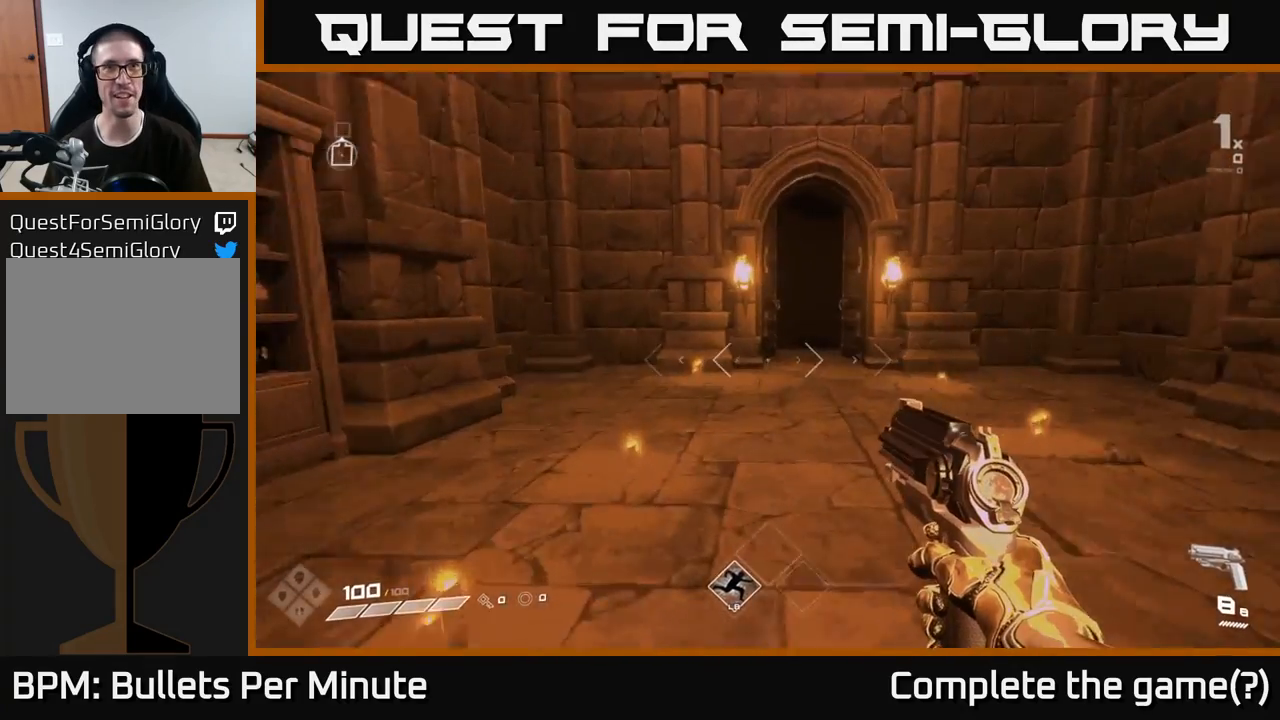
{"buttons": [], "left_stick": "up-right", "right_stick": "center", "events": [[333, "L1", "down"], [467, "L1", "up"], [467, "left_stick", "up-right"]]}
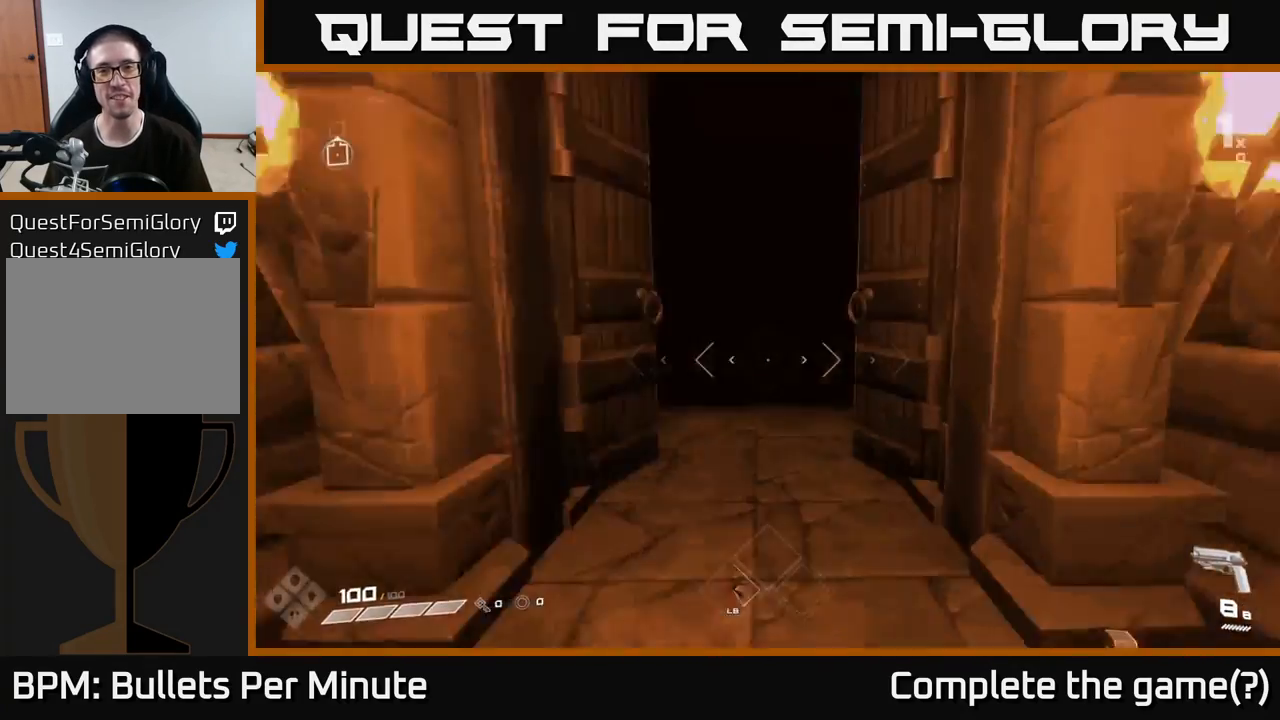
{"buttons": ["L1"], "left_stick": "up", "right_stick": "center", "events": [[117, "right_stick", "up"], [150, "left_stick", "up"], [200, "right_stick", "center"], [400, "L1", "down"]]}
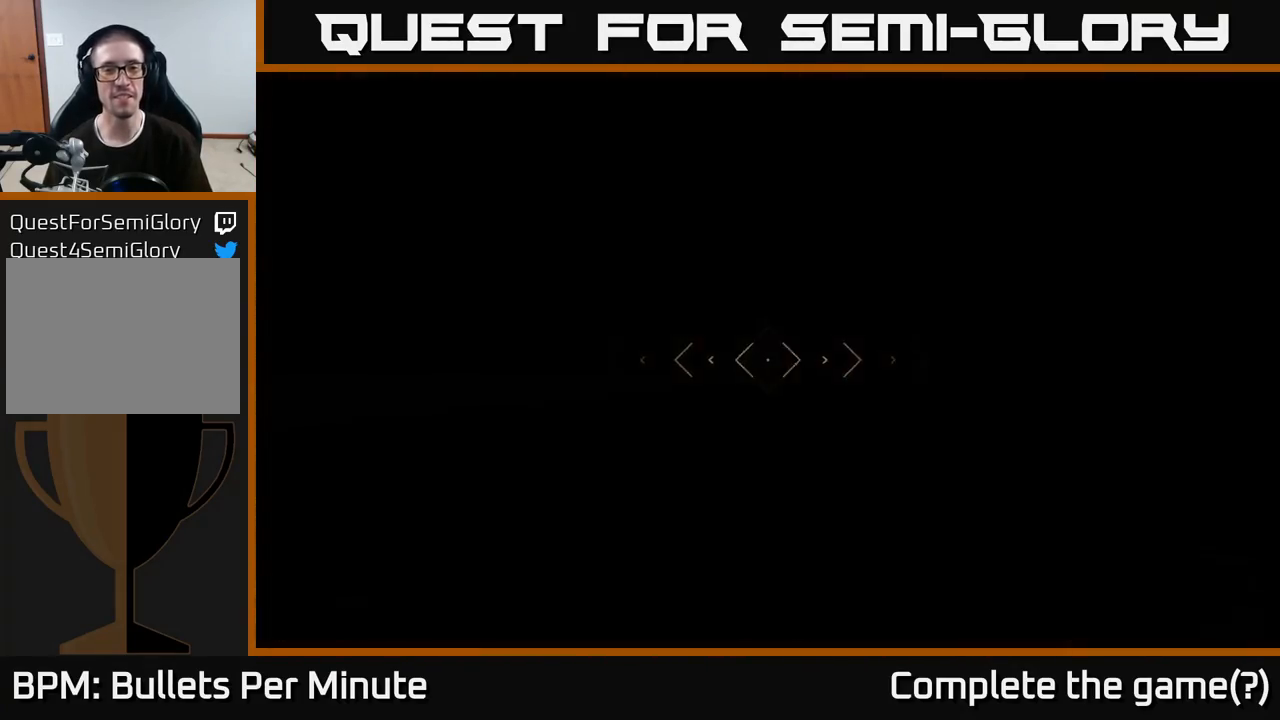
{"buttons": [], "left_stick": "up", "right_stick": "center", "events": [[17, "L1", "up"]]}
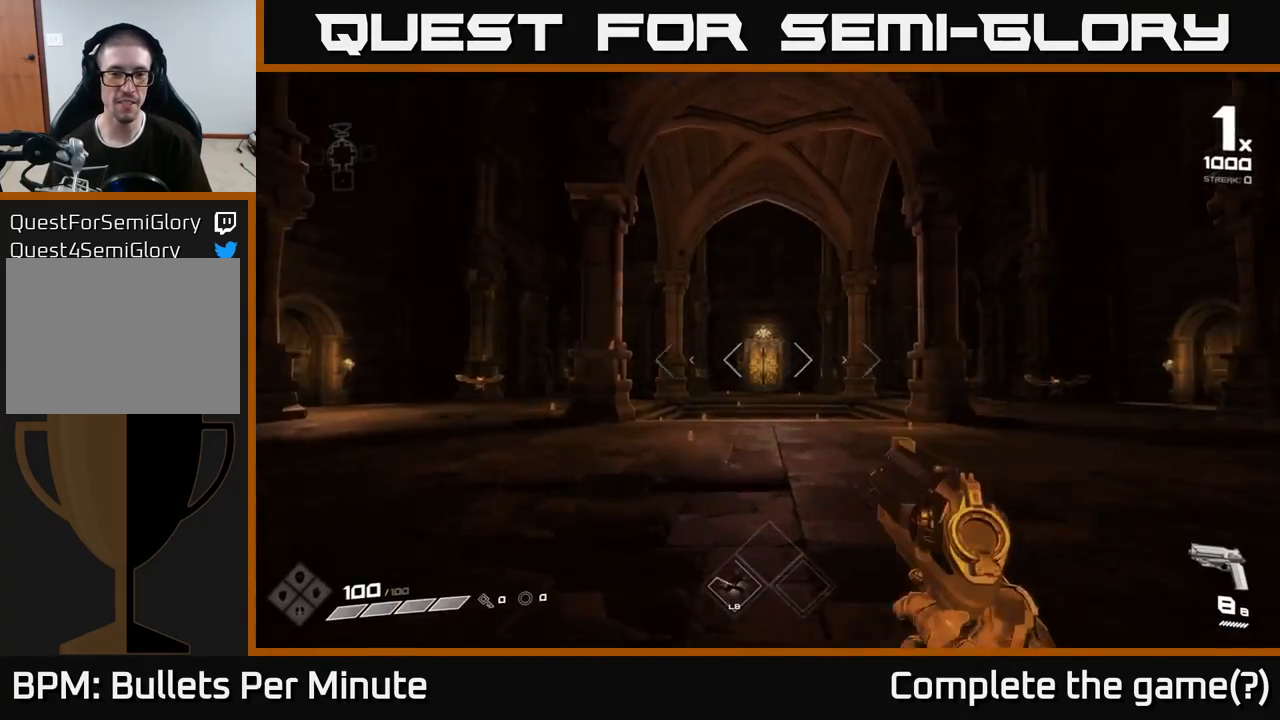
{"buttons": [], "left_stick": "up-left", "right_stick": "center", "events": [[250, "left_stick", "up-left"], [250, "right_stick", "left"], [433, "right_stick", "center"]]}
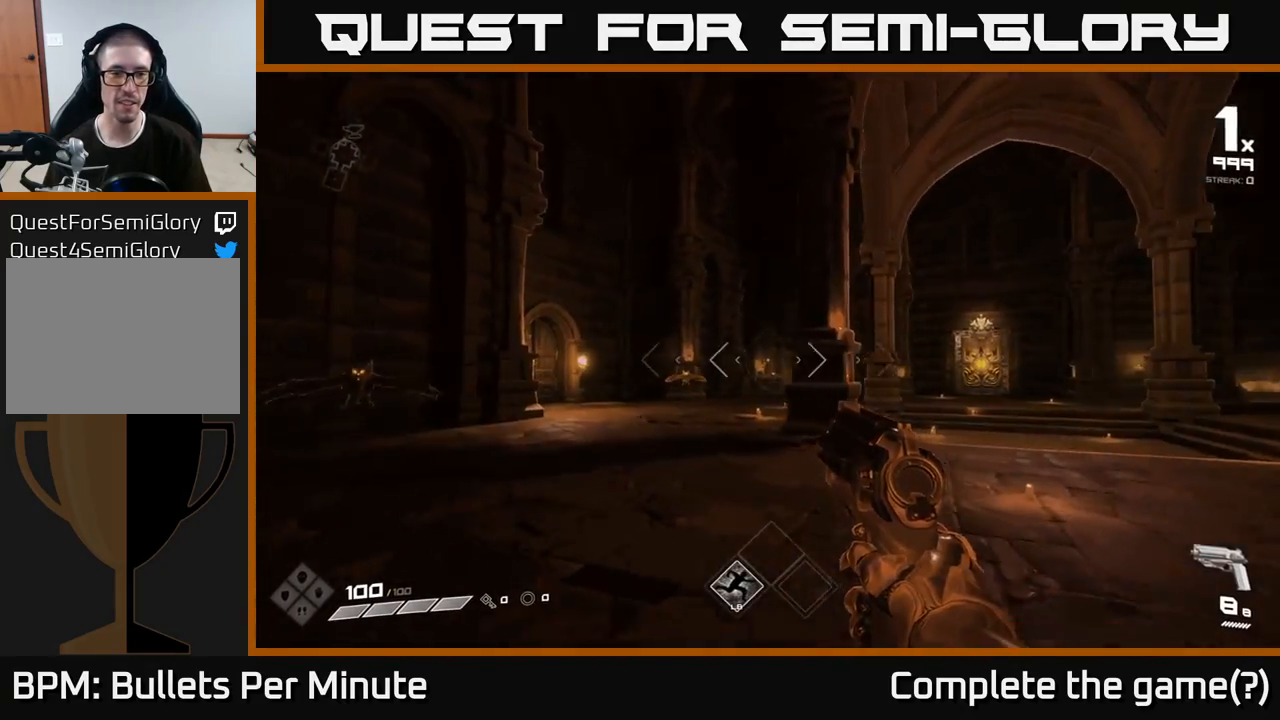
{"buttons": [], "left_stick": "up", "right_stick": "center", "events": [[433, "left_stick", "up"]]}
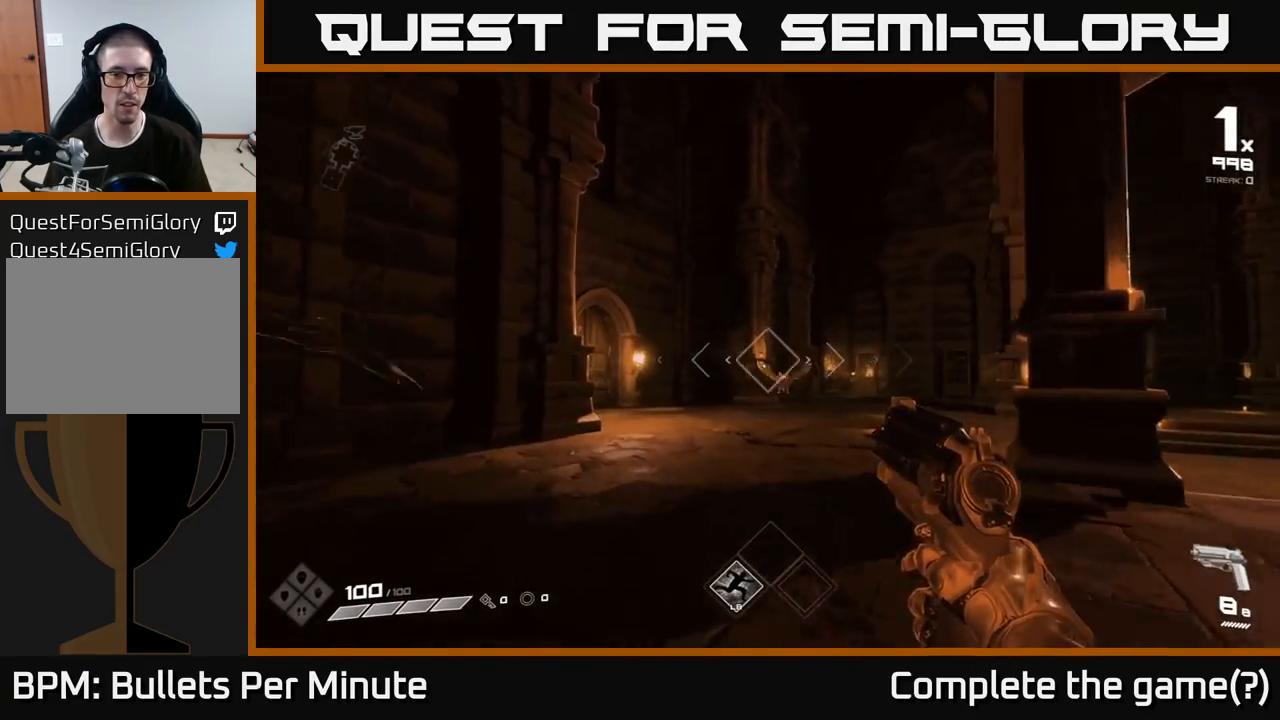
{"buttons": [], "left_stick": "down", "right_stick": "left", "events": [[50, "R2", "down"], [150, "R2", "up"], [200, "right_stick", "left"], [233, "left_stick", "right"], [350, "left_stick", "down-right"], [467, "left_stick", "down"]]}
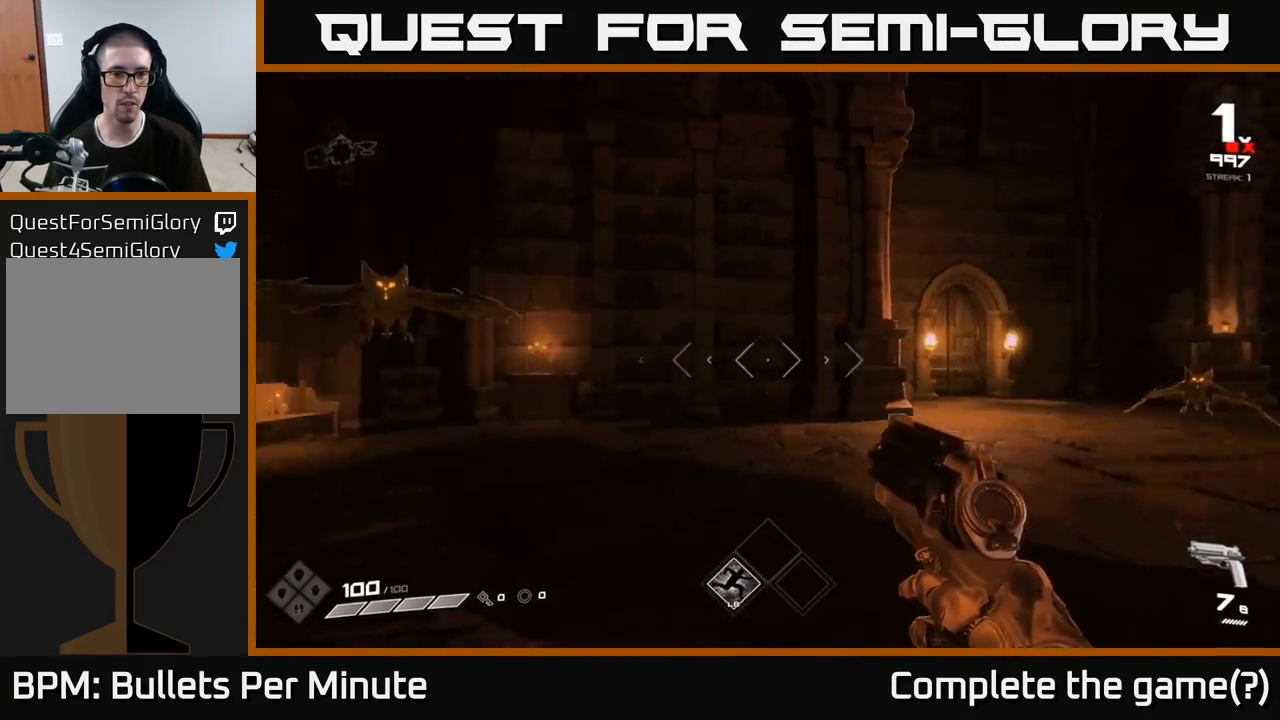
{"buttons": [], "left_stick": "left", "right_stick": "right", "events": [[50, "left_stick", "down-left"], [100, "right_stick", "center"], [300, "right_stick", "left"], [317, "R2", "down"], [433, "R2", "up"], [467, "right_stick", "right"], [483, "left_stick", "left"]]}
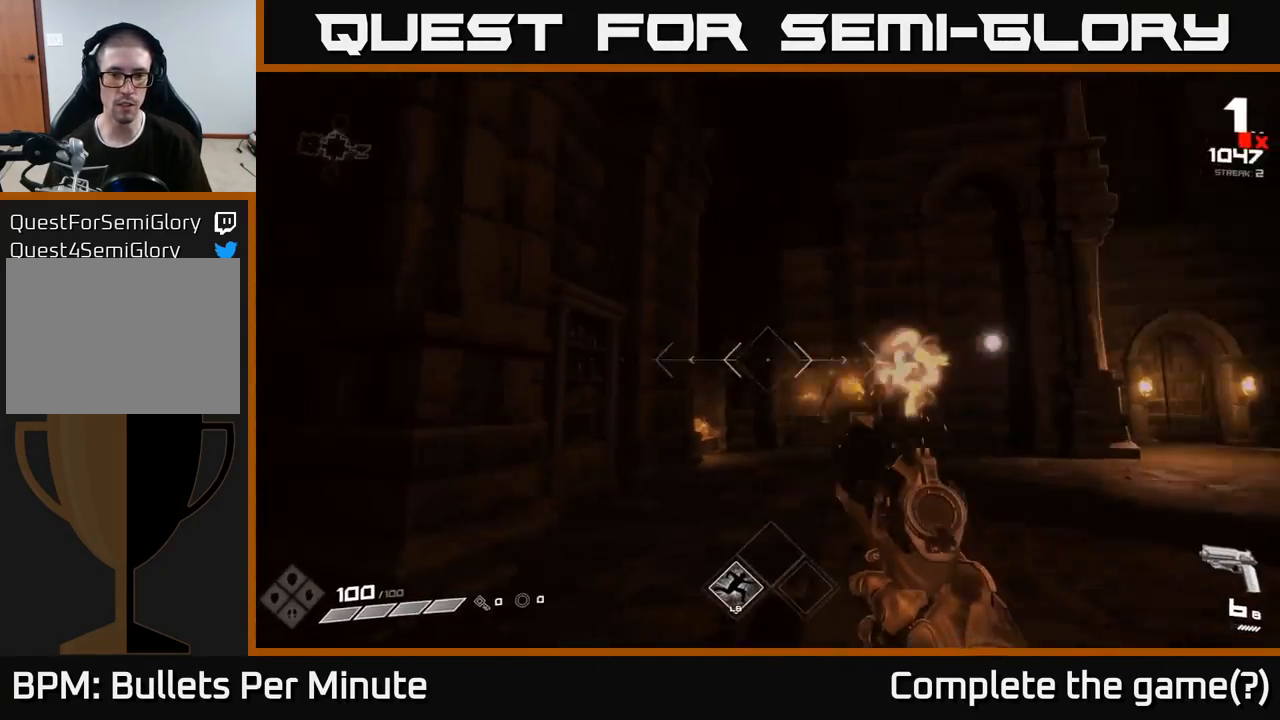
{"buttons": ["R1"], "left_stick": "up", "right_stick": "center", "events": [[250, "right_stick", "down-right"], [333, "left_stick", "up"], [383, "right_stick", "center"], [450, "R1", "down"]]}